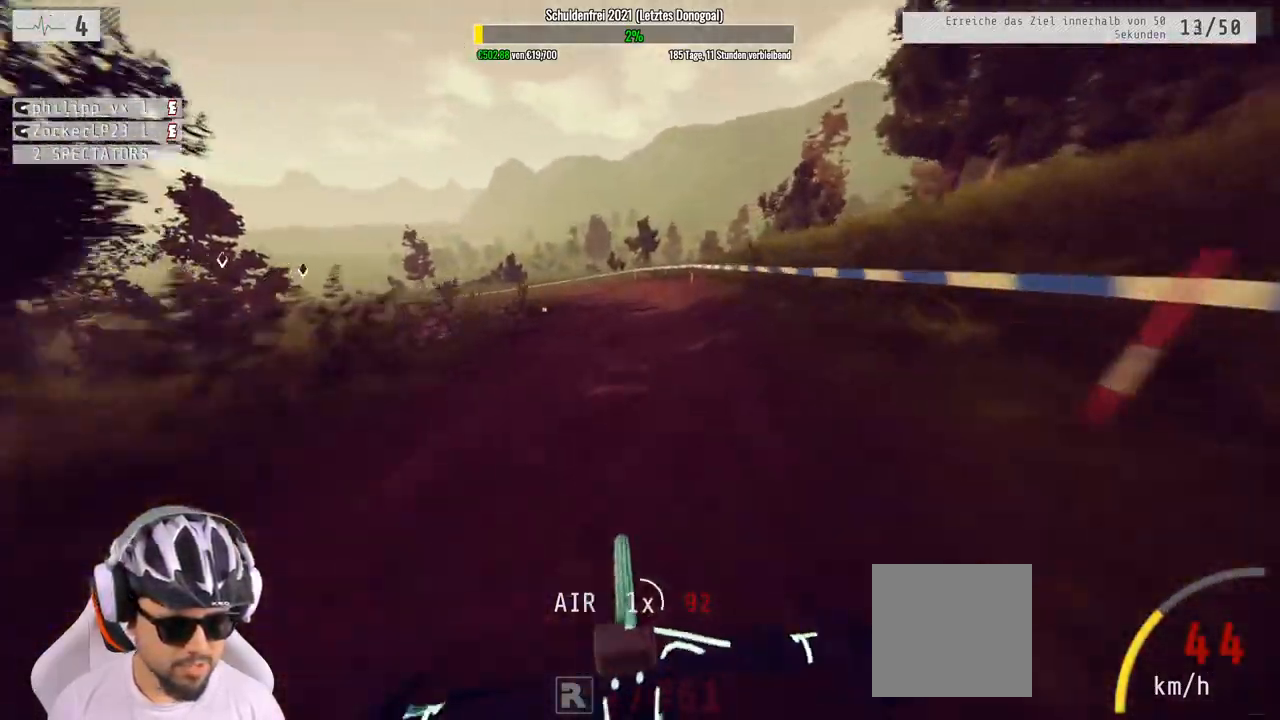
Gameplay with a controller (Xbox layout); each line is a JSON object with the inputs held at the frame after it. "events" lists button and stick changes between this image and that frame as [ms after this image, input, new state], when the widget could be followed in between.
{"buttons": ["R2"], "left_stick": "center", "right_stick": "up", "events": [[200, "left_stick", "left"], [500, "left_stick", "center"]]}
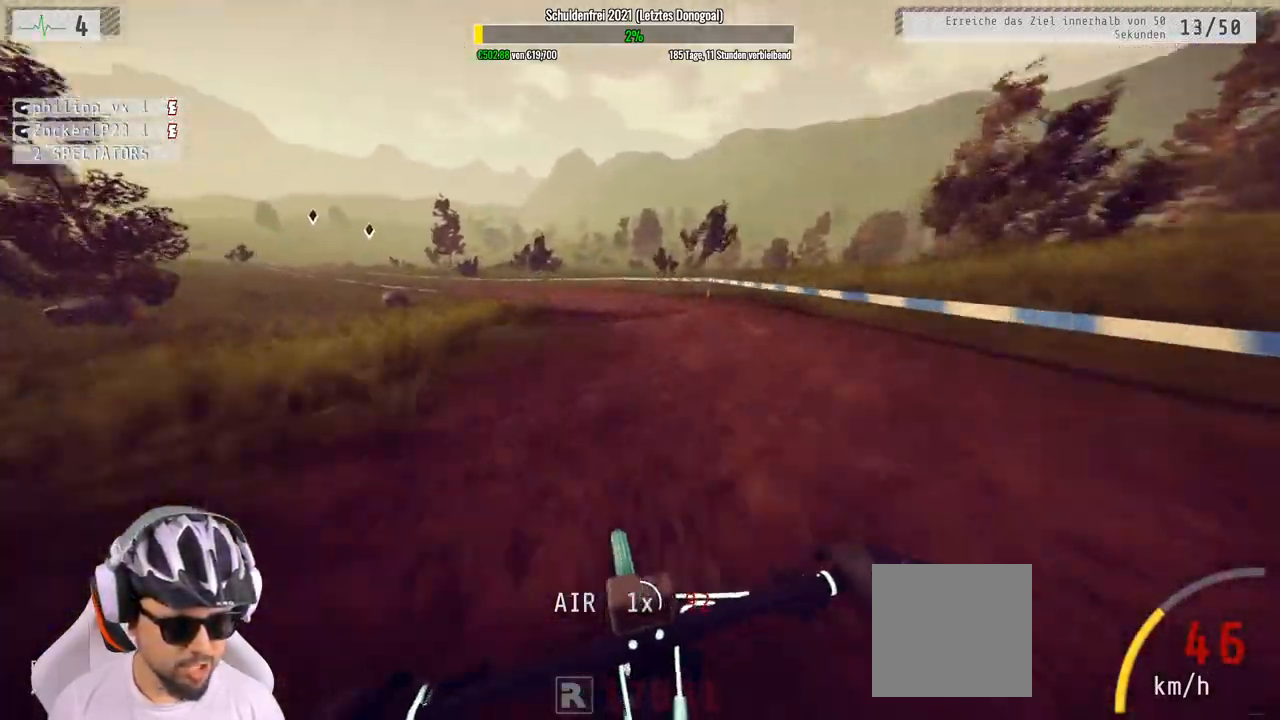
{"buttons": ["R2"], "left_stick": "center", "right_stick": "up", "events": [[150, "left_stick", "left"], [267, "left_stick", "center"], [367, "left_stick", "left"], [483, "left_stick", "center"]]}
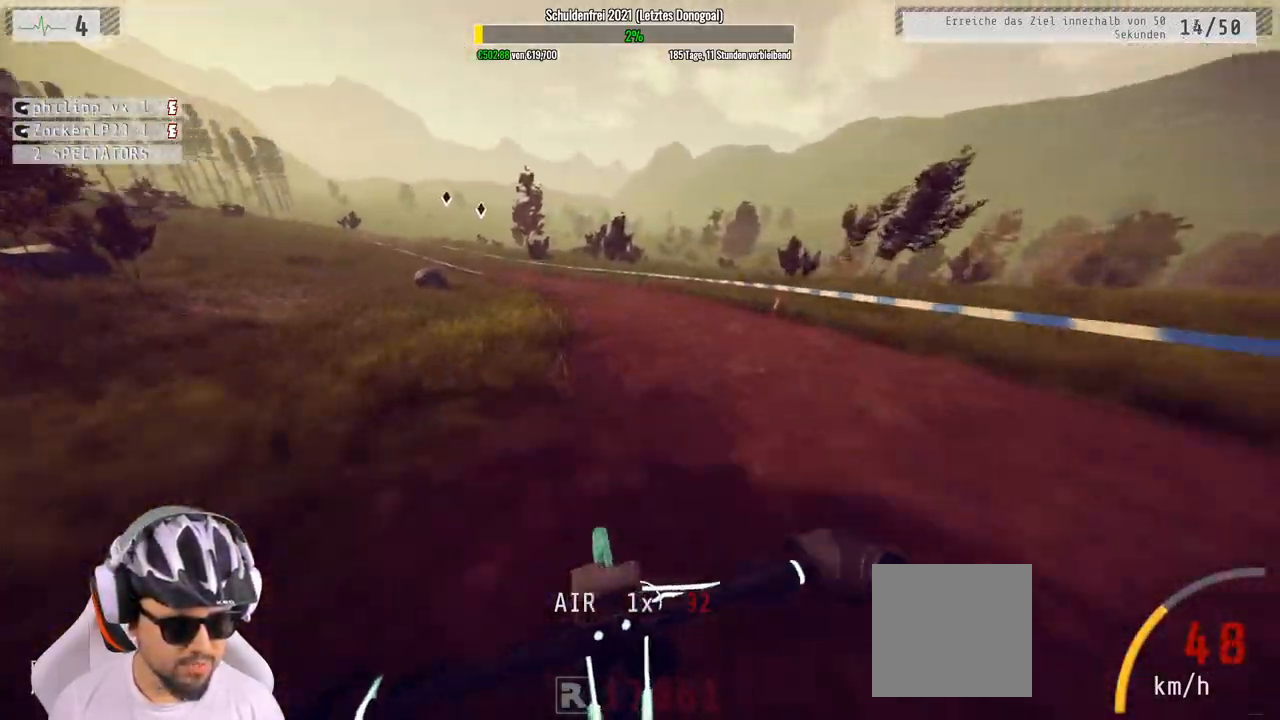
{"buttons": ["R2"], "left_stick": "left", "right_stick": "center", "events": [[167, "left_stick", "left"], [283, "left_stick", "center"], [350, "left_stick", "left"], [483, "right_stick", "center"]]}
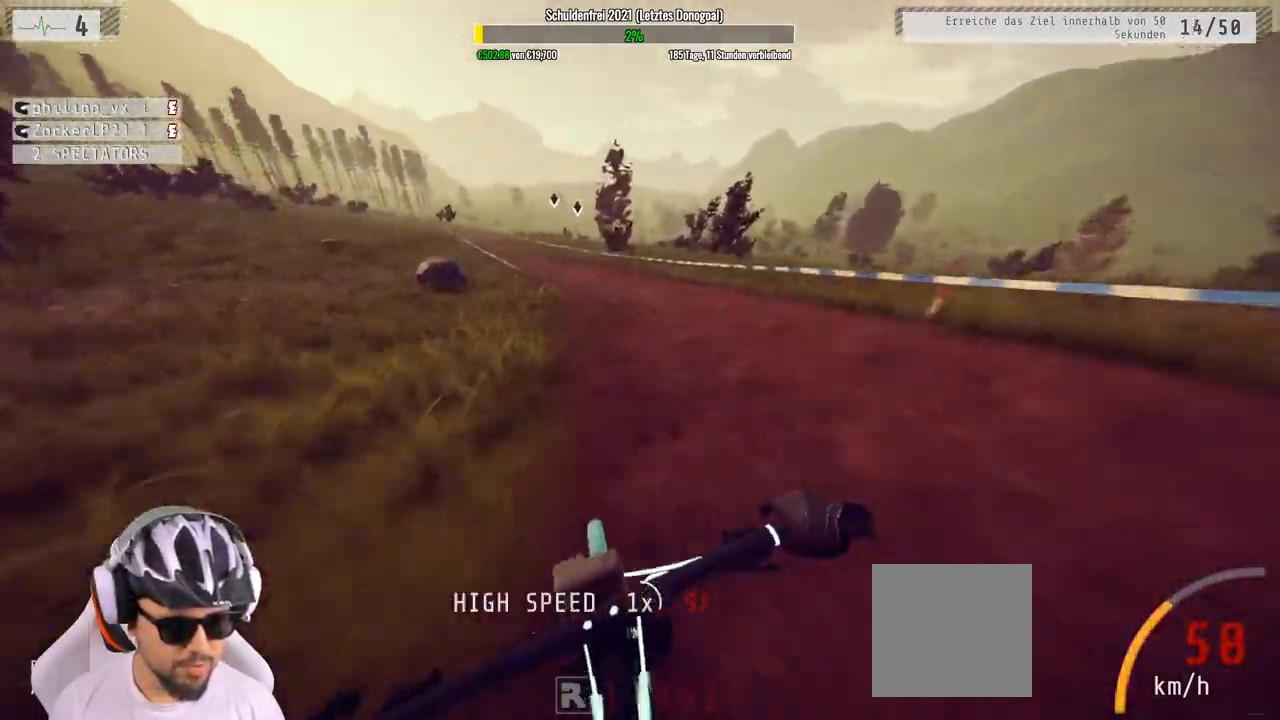
{"buttons": ["R2"], "left_stick": "center", "right_stick": "down", "events": [[17, "right_stick", "down"], [50, "left_stick", "center"], [233, "left_stick", "left"], [417, "left_stick", "center"]]}
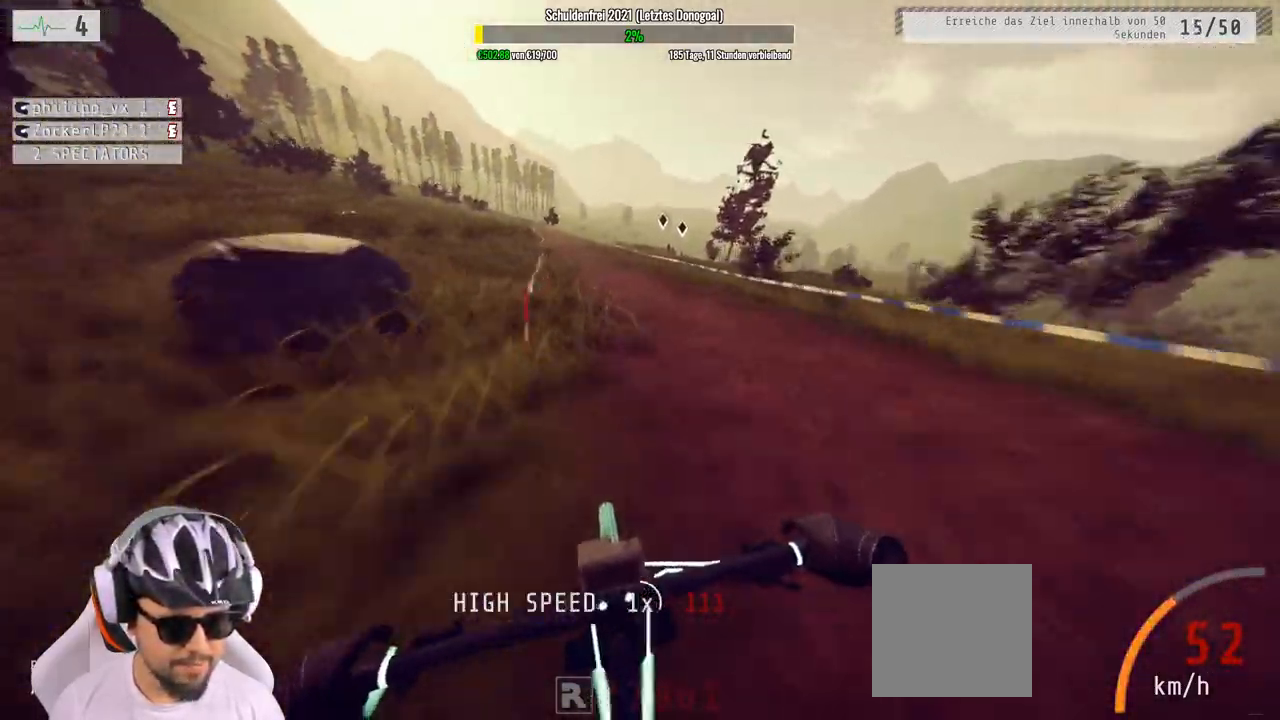
{"buttons": ["R2"], "left_stick": "center", "right_stick": "up", "events": [[150, "left_stick", "down-left"], [200, "left_stick", "down"], [250, "right_stick", "up"], [467, "left_stick", "center"]]}
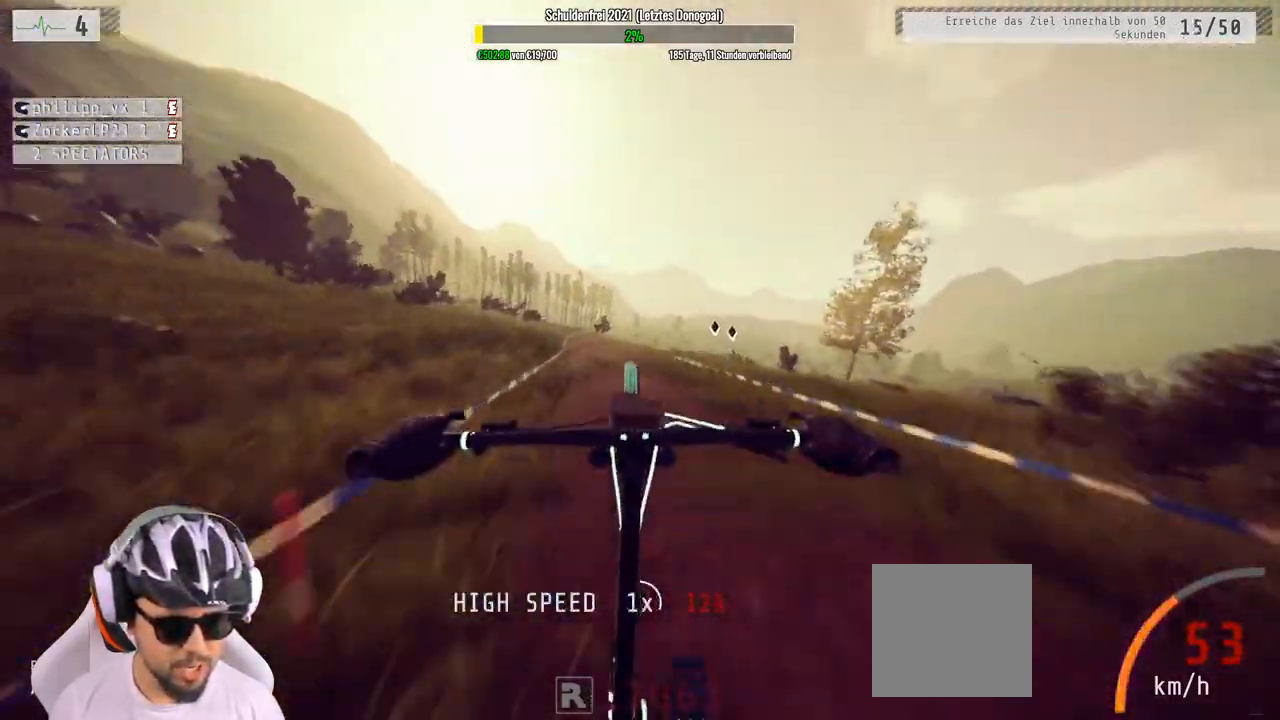
{"buttons": ["R2"], "left_stick": "center", "right_stick": "center", "events": [[67, "left_stick", "up"], [333, "left_stick", "center"], [333, "right_stick", "center"]]}
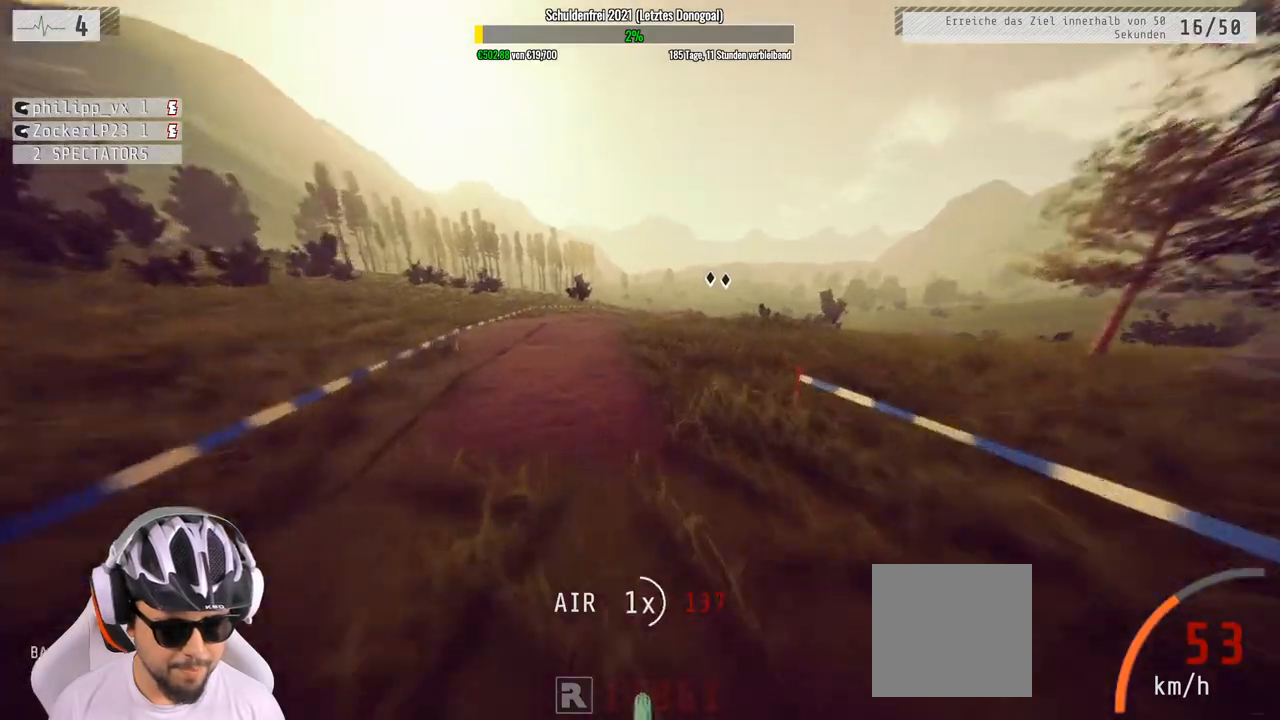
{"buttons": ["R2"], "left_stick": "center", "right_stick": "center", "events": [[50, "left_stick", "left"], [150, "left_stick", "center"]]}
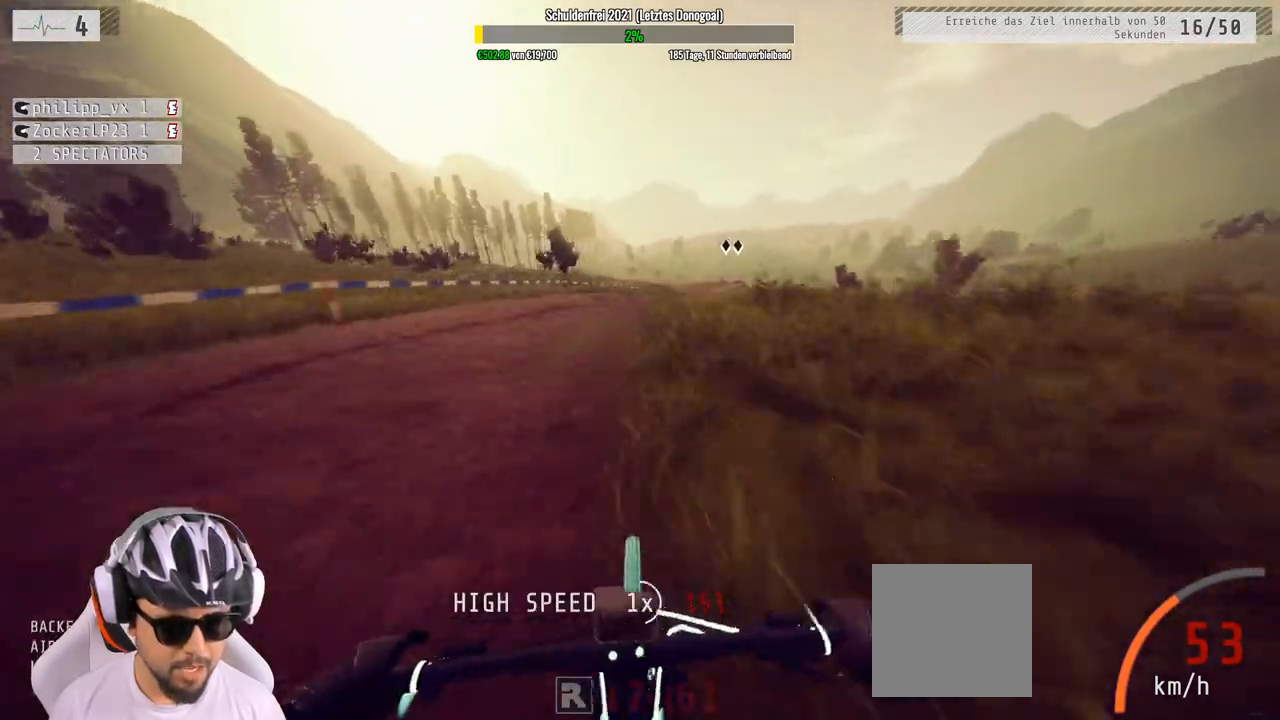
{"buttons": [], "left_stick": "right", "right_stick": "center", "events": [[100, "R2", "up"], [283, "left_stick", "right"]]}
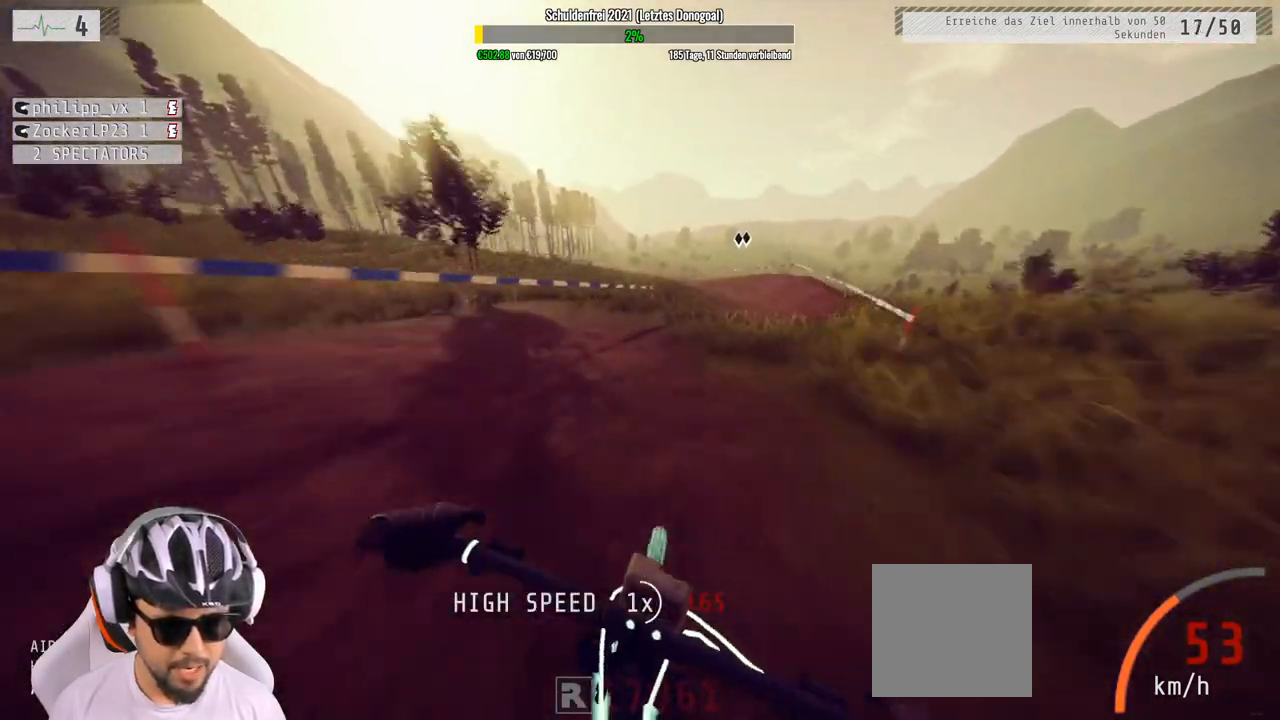
{"buttons": [], "left_stick": "center", "right_stick": "down", "events": [[267, "left_stick", "center"], [383, "right_stick", "down"]]}
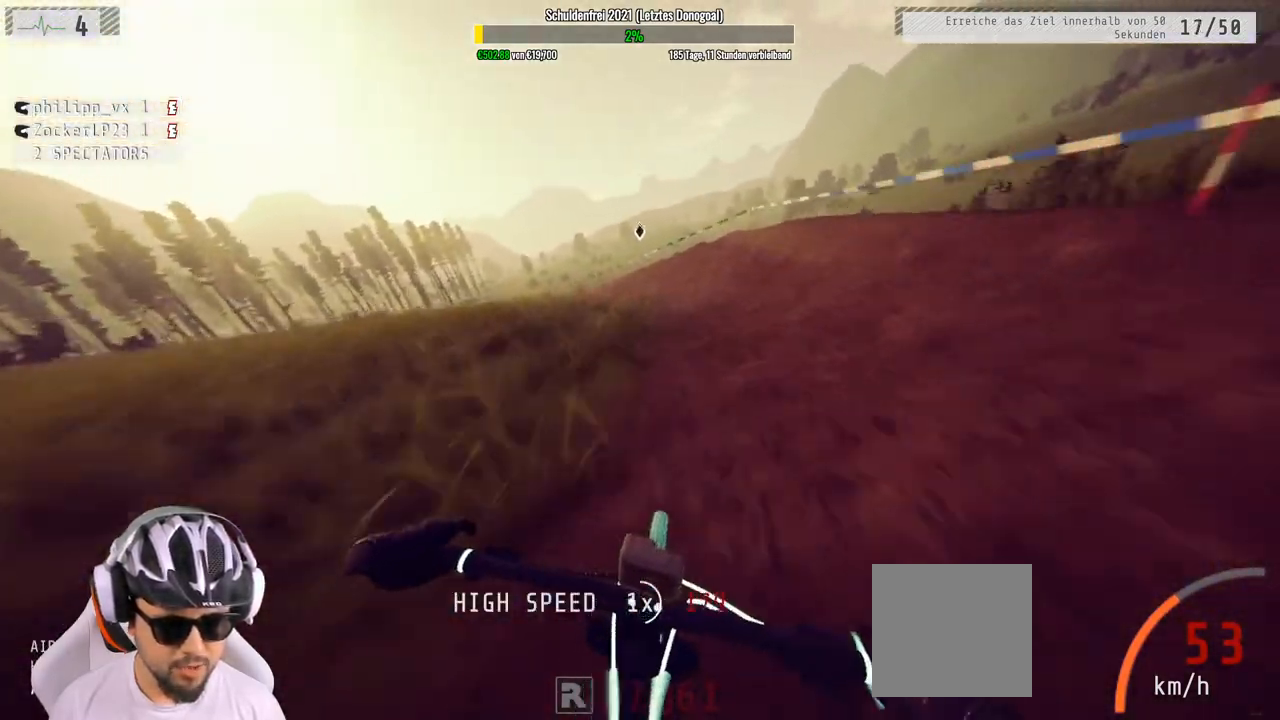
{"buttons": ["L1"], "left_stick": "down", "right_stick": "center", "events": [[133, "left_stick", "left"], [217, "left_stick", "center"], [433, "left_stick", "down"], [450, "L1", "down"], [500, "right_stick", "center"]]}
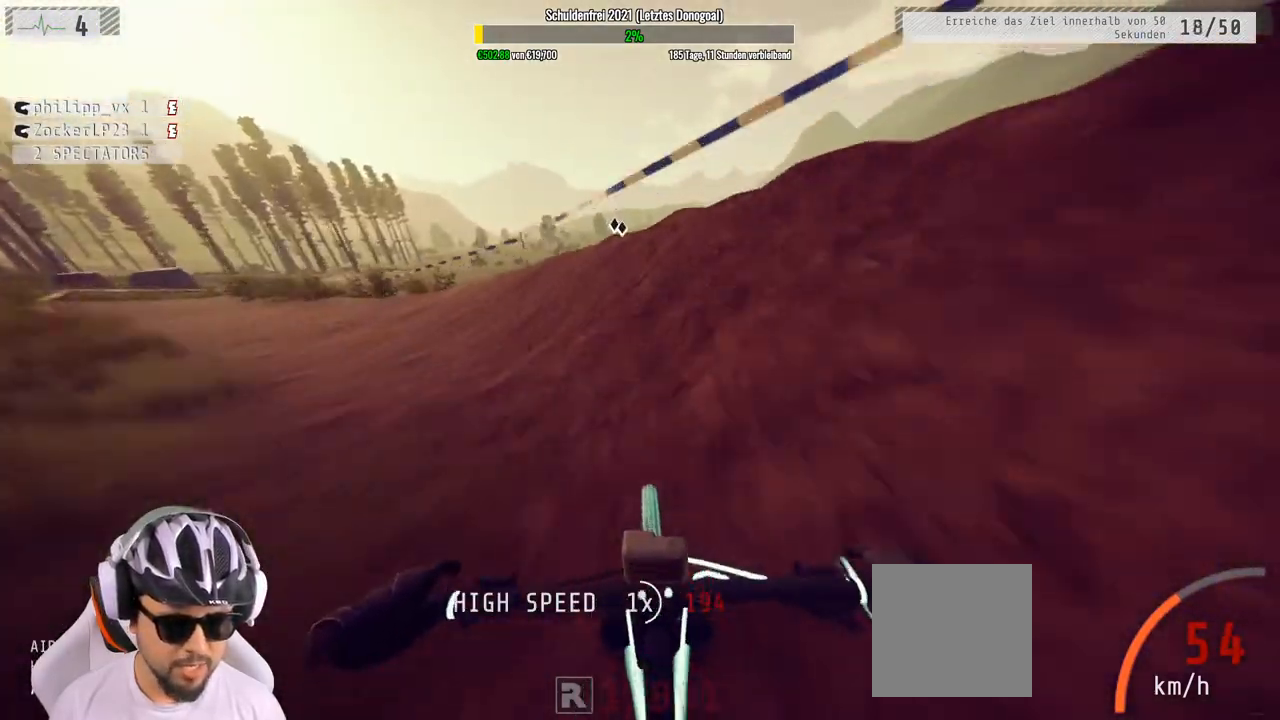
{"buttons": ["L1"], "left_stick": "down", "right_stick": "down", "events": [[17, "right_stick", "up"], [233, "right_stick", "down"]]}
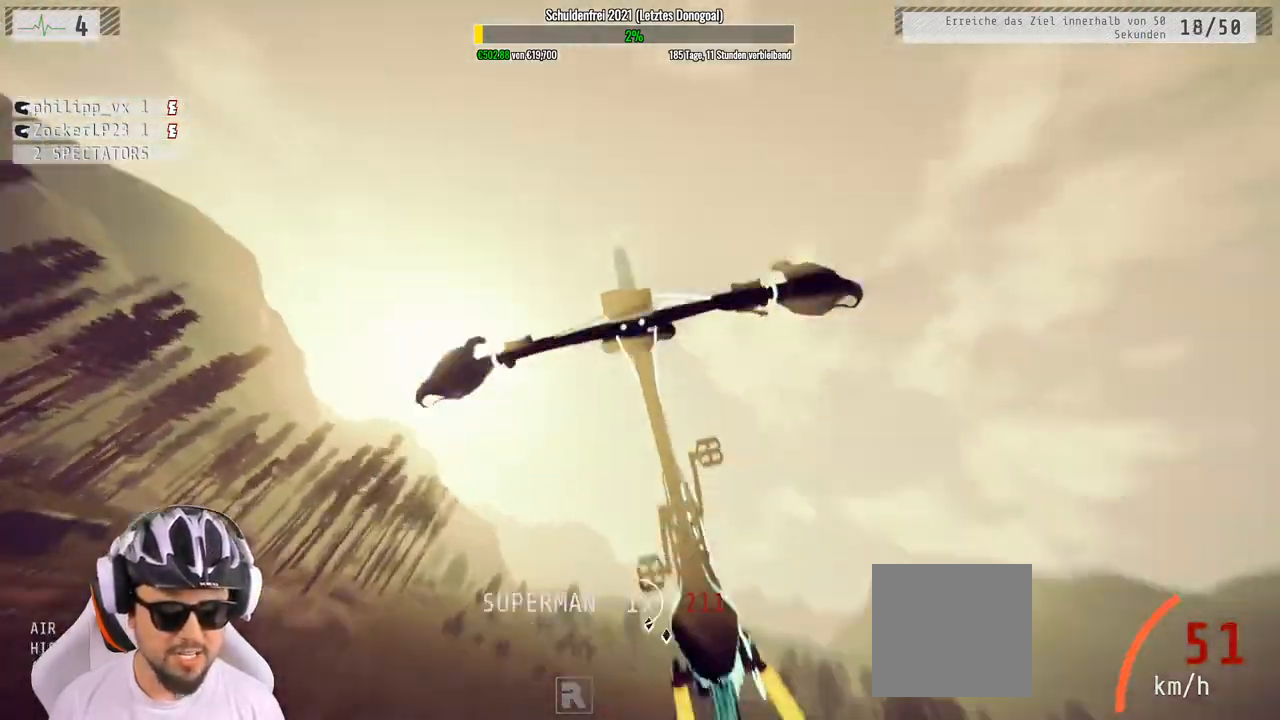
{"buttons": ["L1"], "left_stick": "down", "right_stick": "center", "events": [[467, "right_stick", "center"]]}
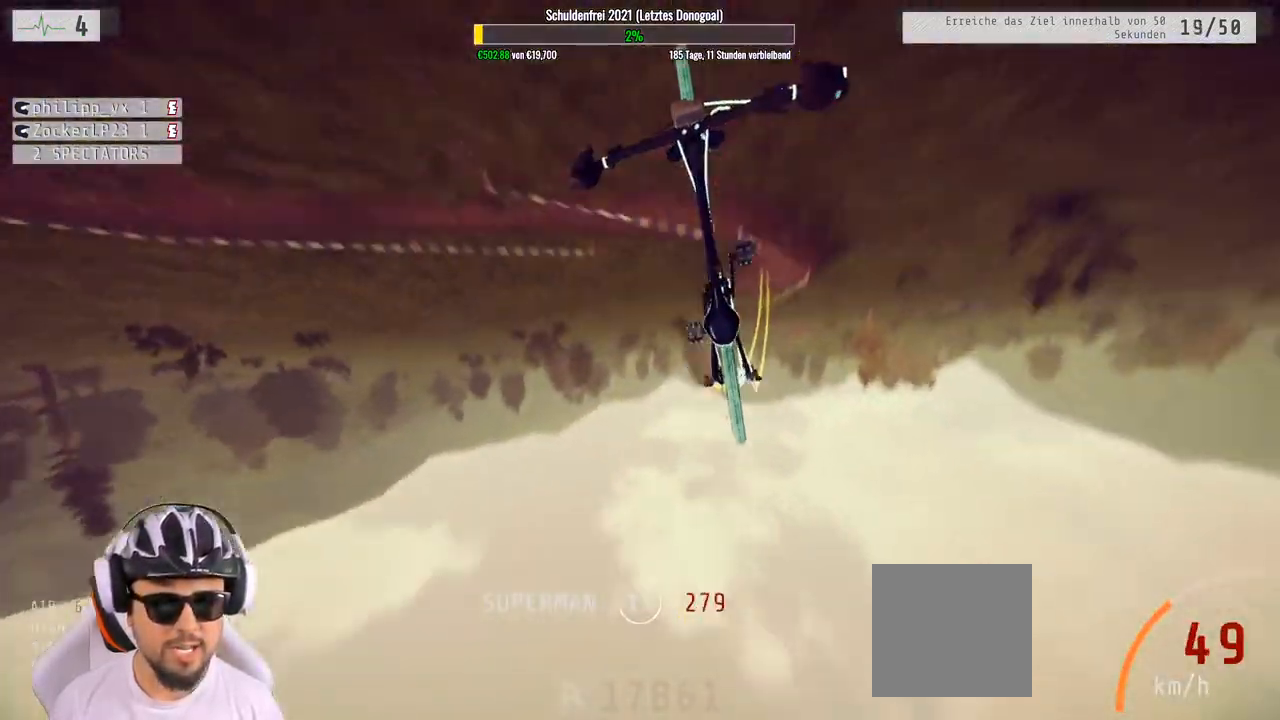
{"buttons": [], "left_stick": "center", "right_stick": "center", "events": [[33, "L1", "up"], [100, "left_stick", "center"]]}
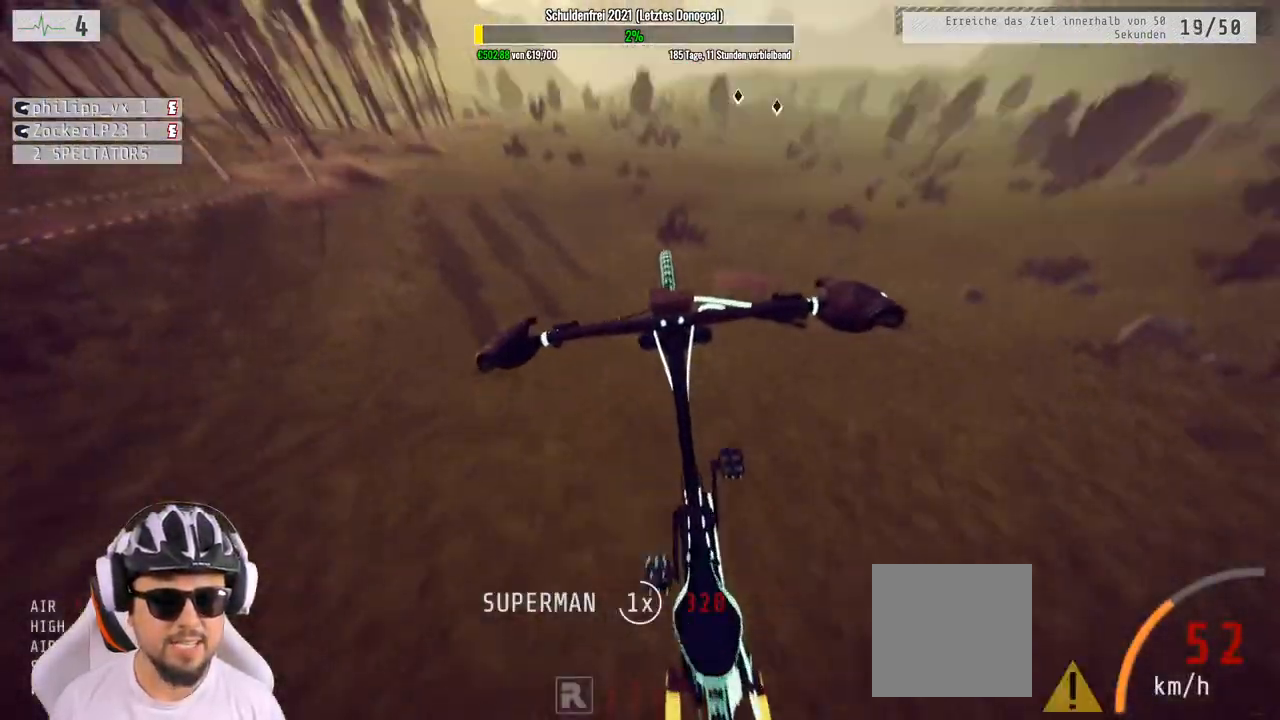
{"buttons": [], "left_stick": "center", "right_stick": "center", "events": [[117, "left_stick", "up"], [250, "left_stick", "center"]]}
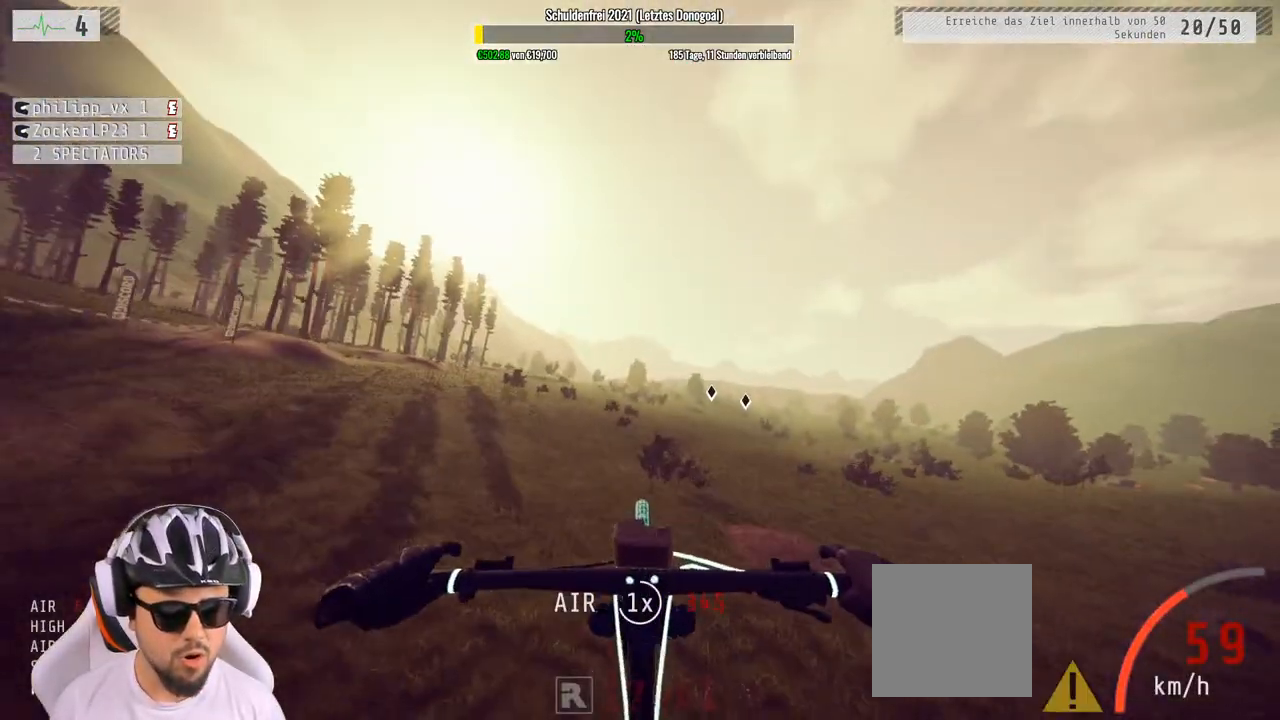
{"buttons": ["R2"], "left_stick": "down", "right_stick": "center", "events": [[117, "left_stick", "right"], [217, "left_stick", "center"], [333, "left_stick", "down-right"], [417, "left_stick", "down"], [450, "R2", "down"]]}
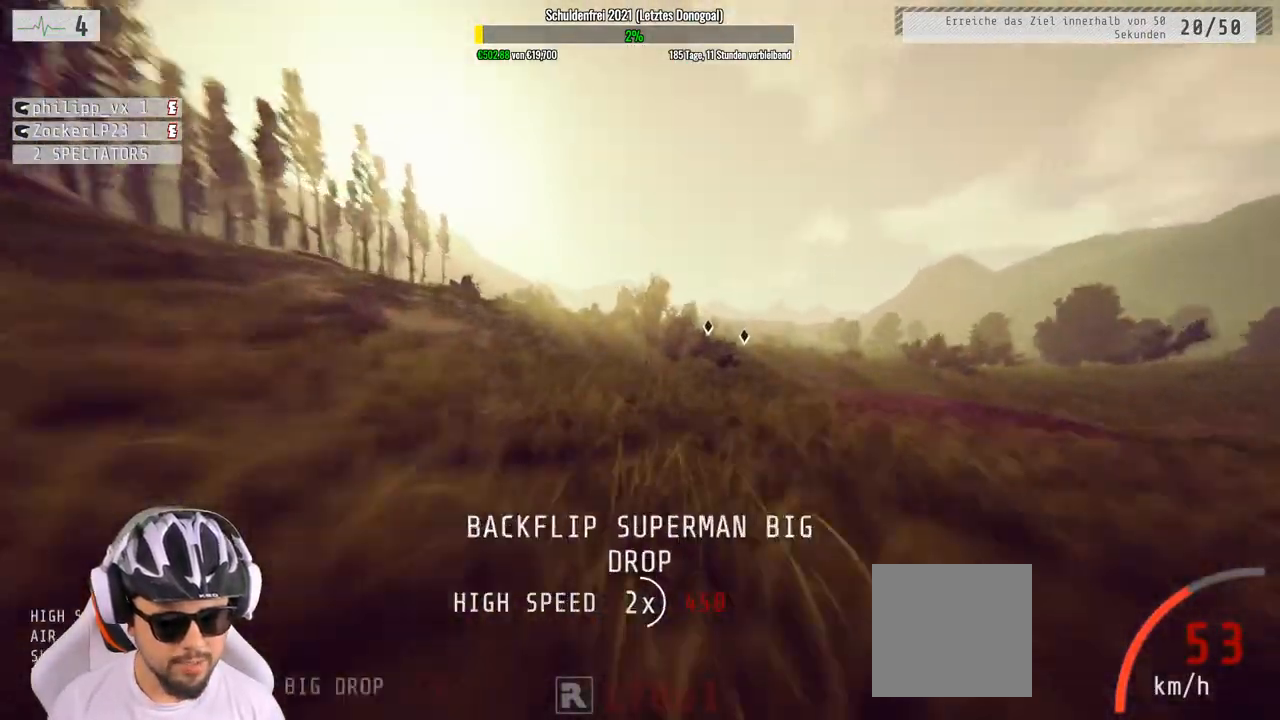
{"buttons": ["R2"], "left_stick": "center", "right_stick": "center", "events": [[83, "left_stick", "center"], [317, "left_stick", "right"], [483, "left_stick", "center"]]}
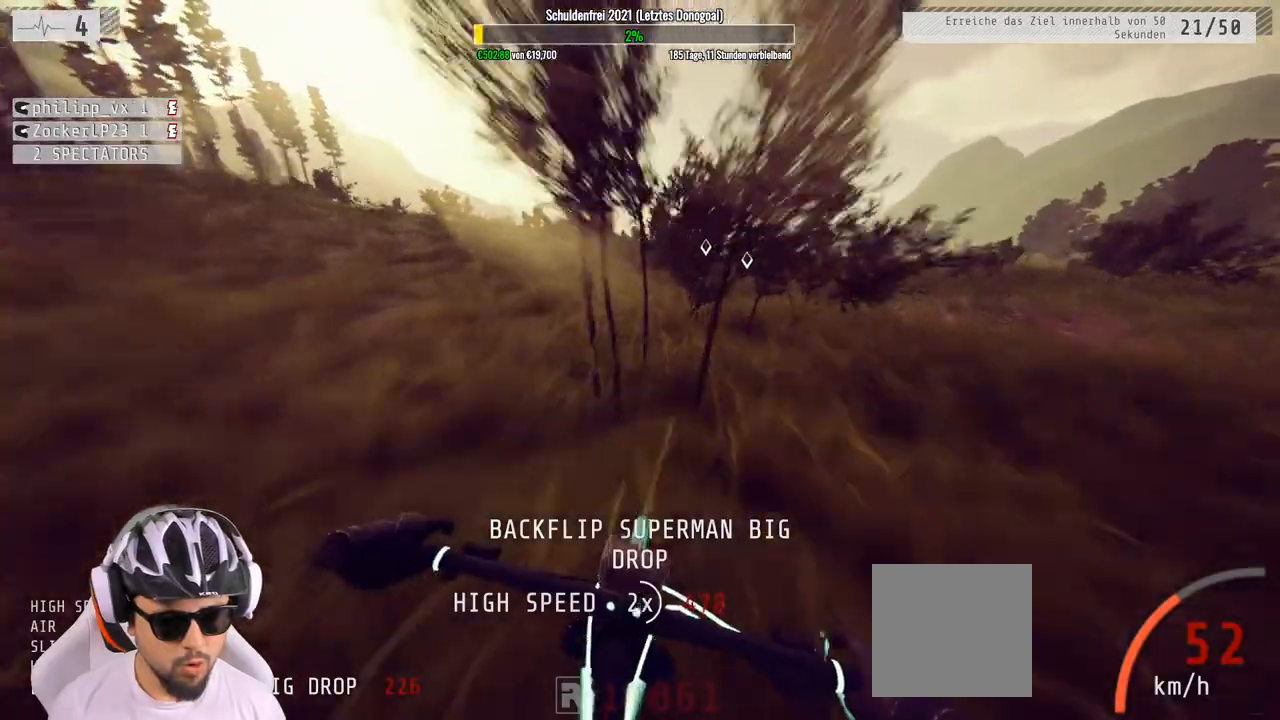
{"buttons": ["R2"], "left_stick": "left", "right_stick": "down", "events": [[83, "left_stick", "left"], [183, "right_stick", "down"], [217, "left_stick", "center"], [417, "left_stick", "left"]]}
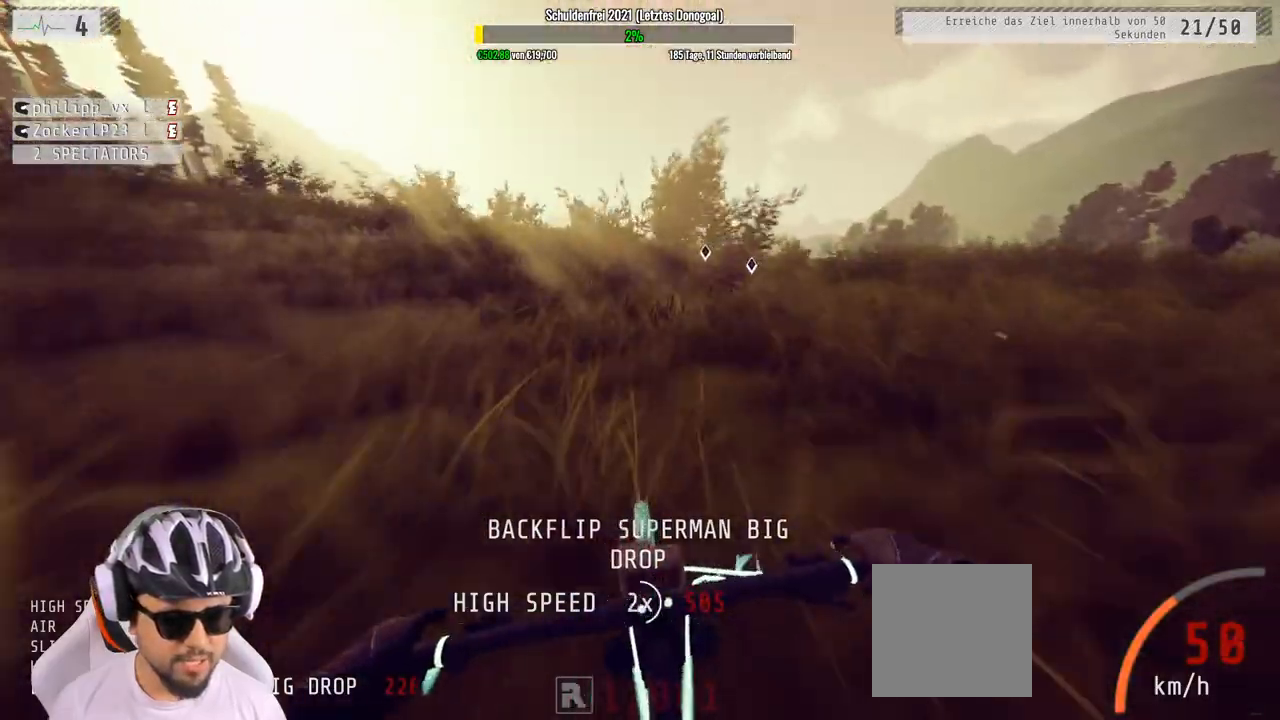
{"buttons": ["R2"], "left_stick": "left", "right_stick": "down", "events": [[50, "left_stick", "center"], [200, "left_stick", "left"]]}
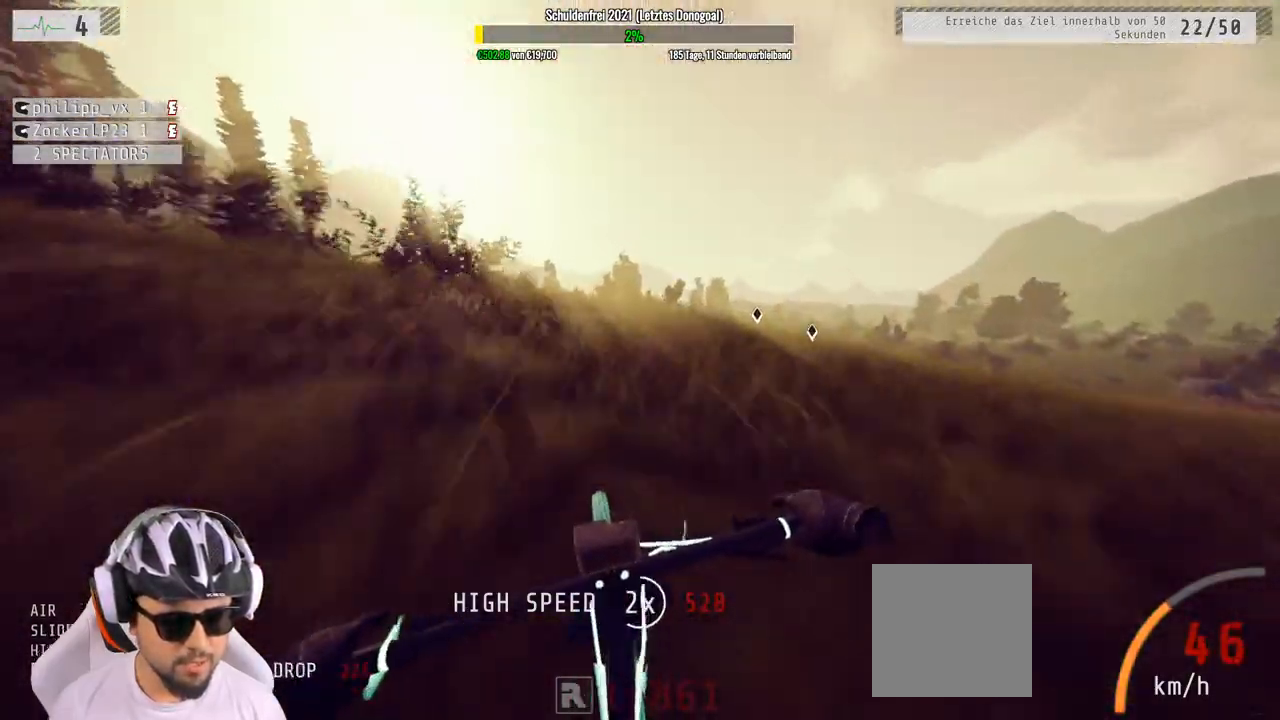
{"buttons": ["R2"], "left_stick": "down-right", "right_stick": "down", "events": [[383, "left_stick", "down-right"]]}
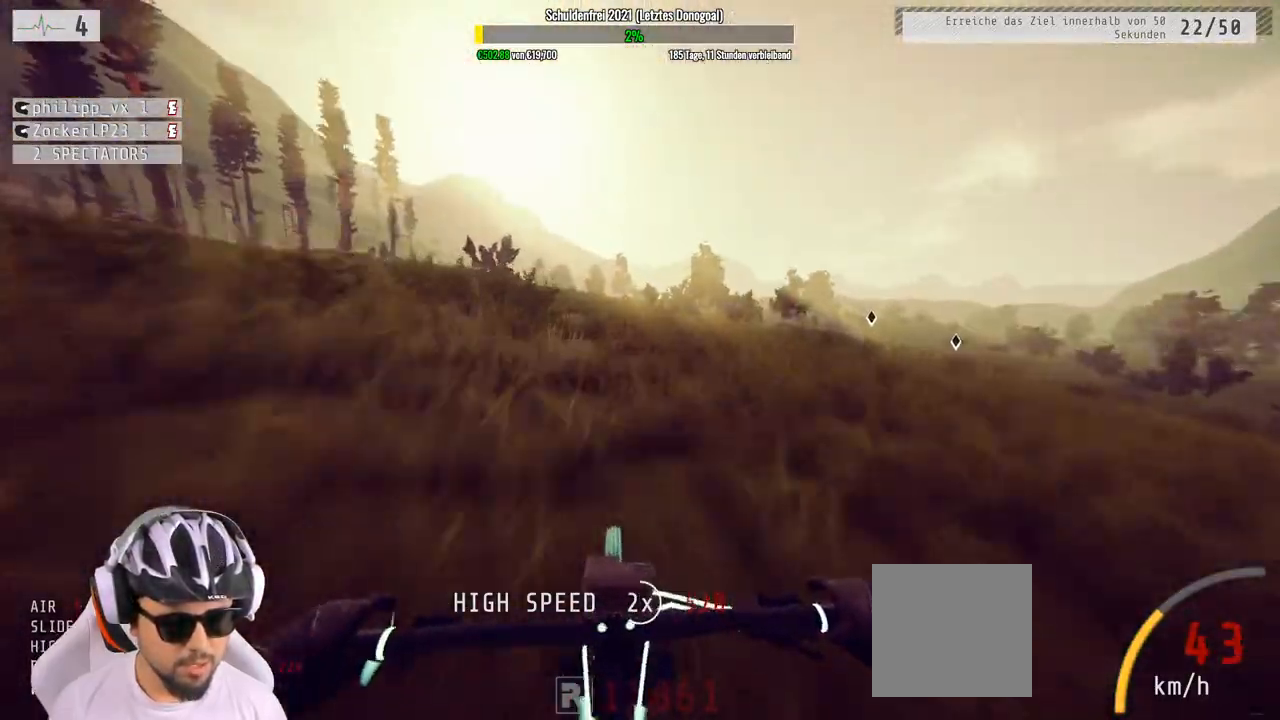
{"buttons": ["R2"], "left_stick": "down", "right_stick": "up", "events": [[17, "left_stick", "center"], [217, "left_stick", "down"], [367, "right_stick", "up"]]}
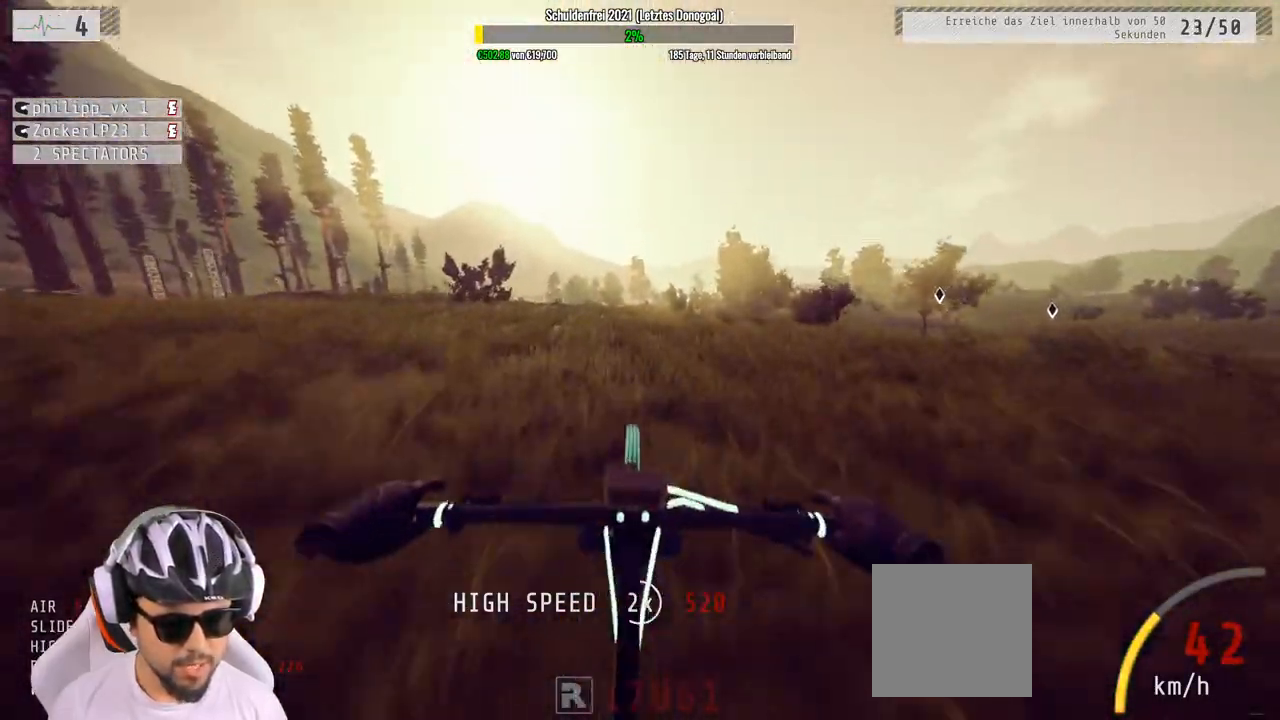
{"buttons": ["R2"], "left_stick": "center", "right_stick": "center", "events": [[200, "left_stick", "up"], [233, "right_stick", "center"], [433, "left_stick", "center"]]}
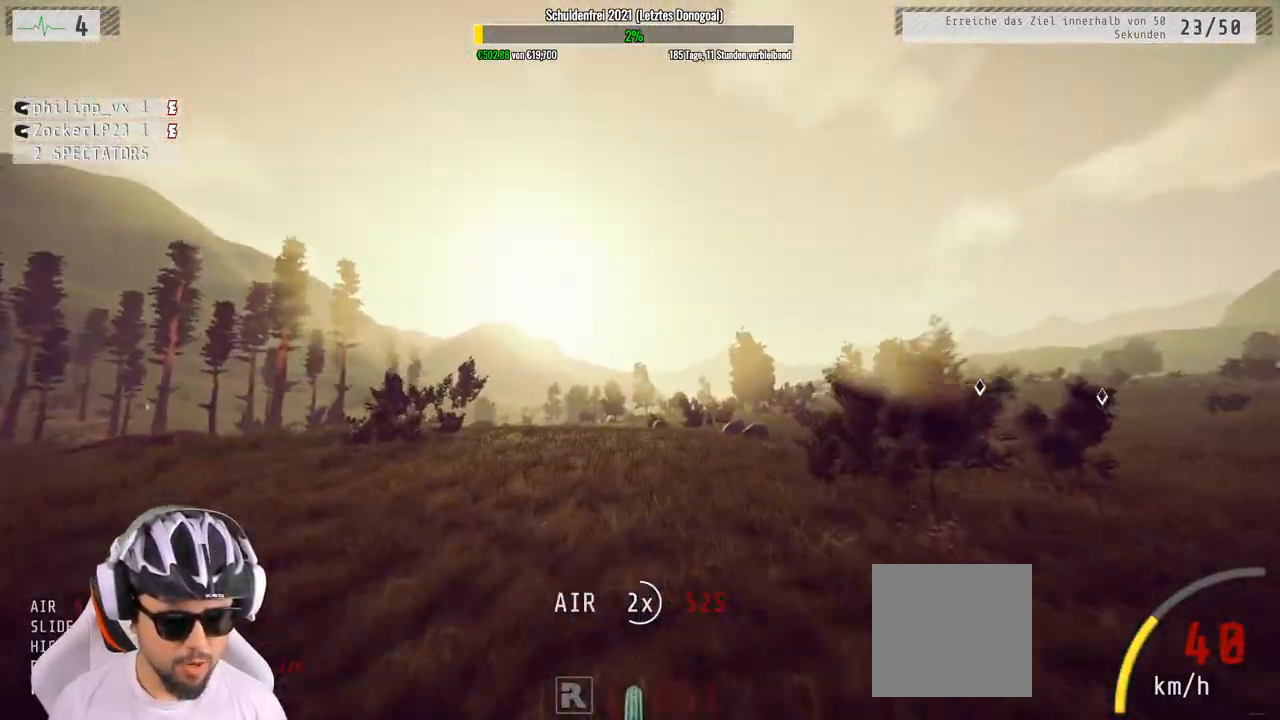
{"buttons": ["R2"], "left_stick": "up-left", "right_stick": "center", "events": [[400, "left_stick", "up-left"]]}
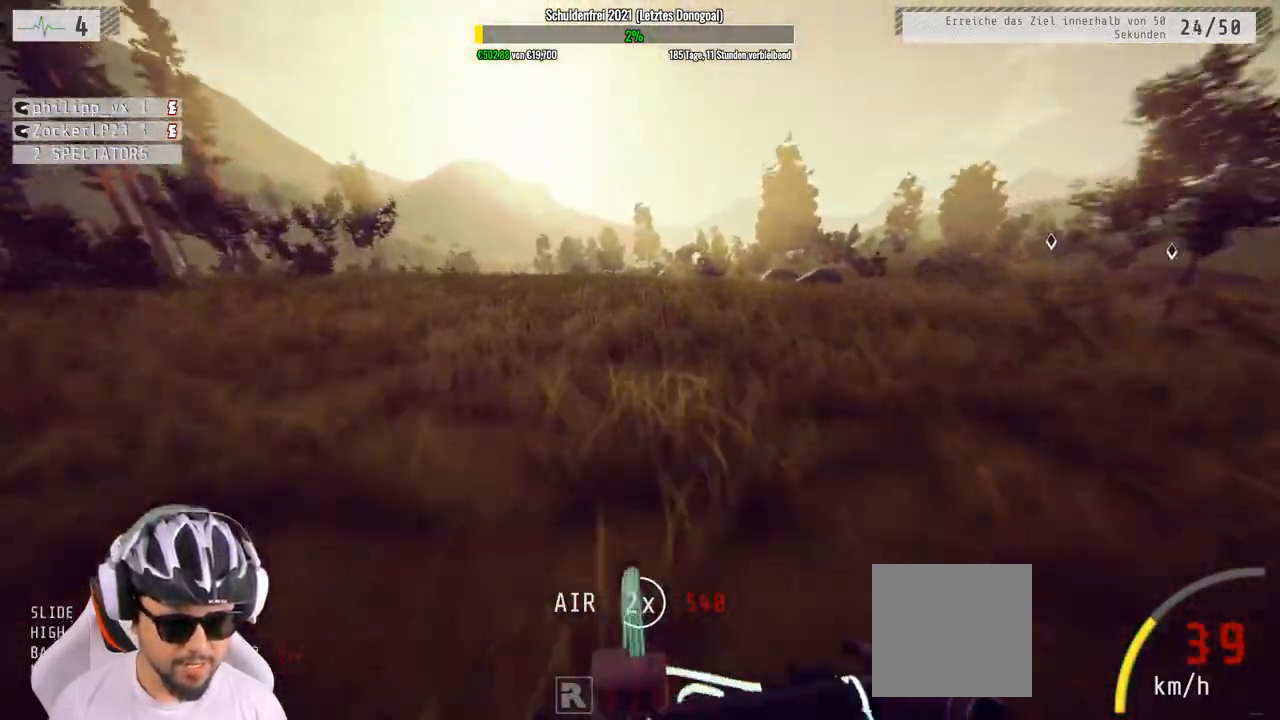
{"buttons": ["R2"], "left_stick": "center", "right_stick": "down", "events": [[33, "left_stick", "center"], [133, "left_stick", "left"], [350, "left_stick", "center"], [367, "right_stick", "down"]]}
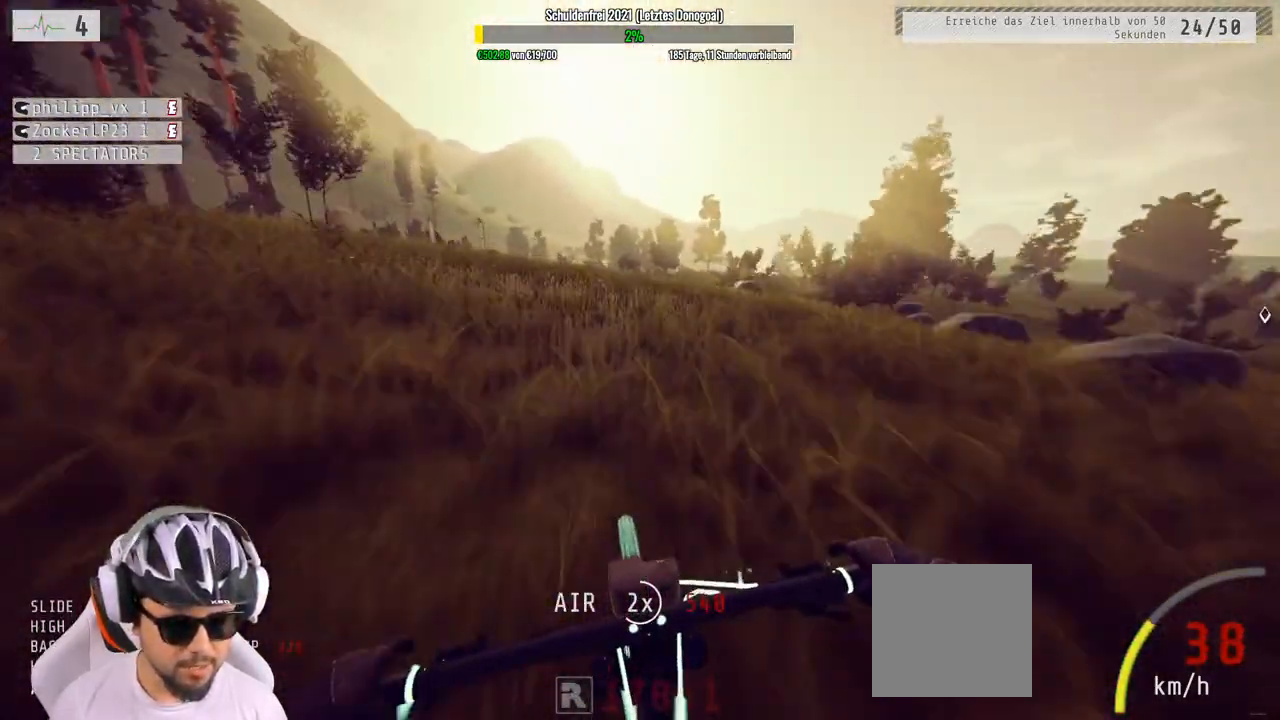
{"buttons": ["R2"], "left_stick": "down", "right_stick": "up", "events": [[67, "left_stick", "left"], [317, "left_stick", "down"], [367, "right_stick", "up"]]}
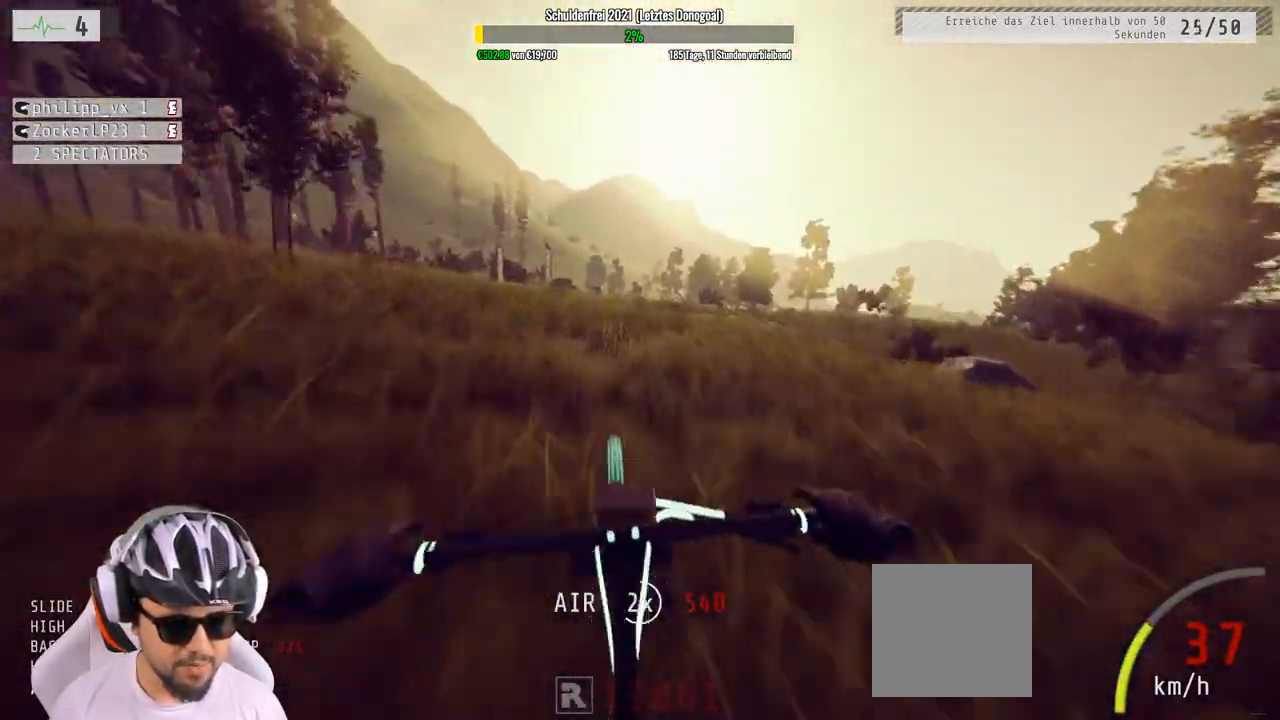
{"buttons": ["R2"], "left_stick": "center", "right_stick": "up", "events": [[167, "left_stick", "up"], [433, "left_stick", "center"]]}
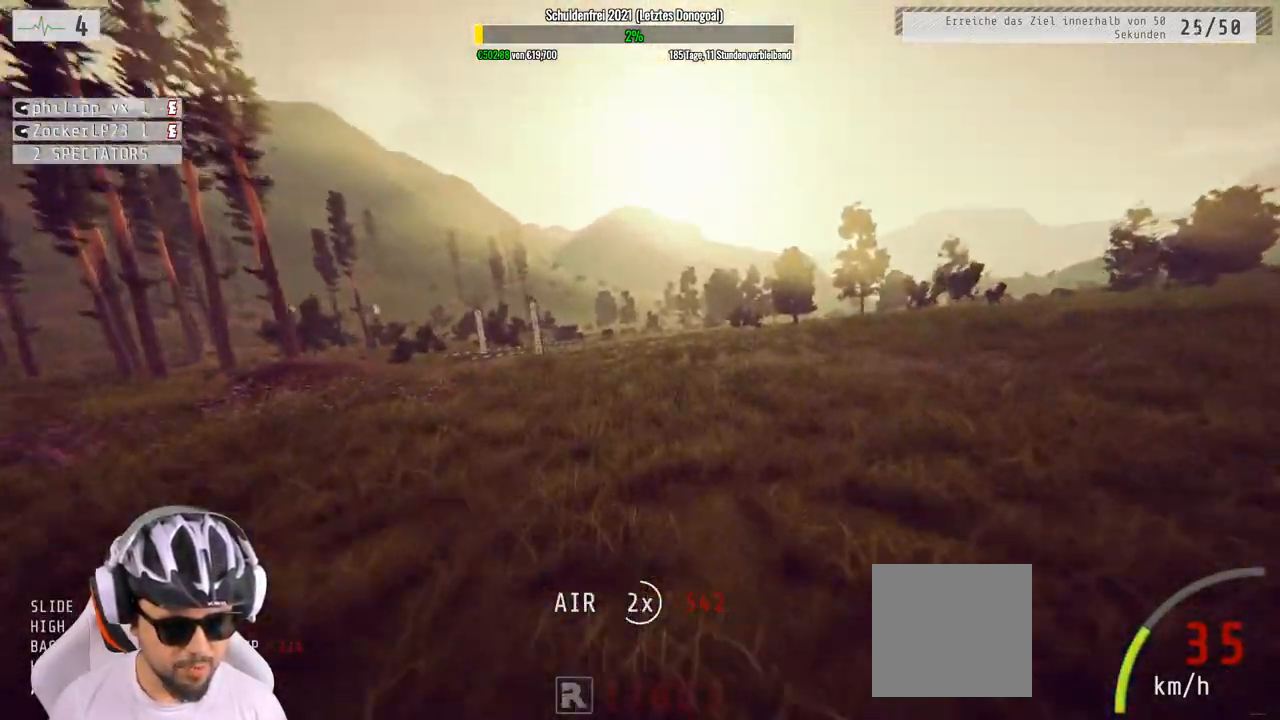
{"buttons": ["R2"], "left_stick": "center", "right_stick": "center", "events": [[467, "right_stick", "center"]]}
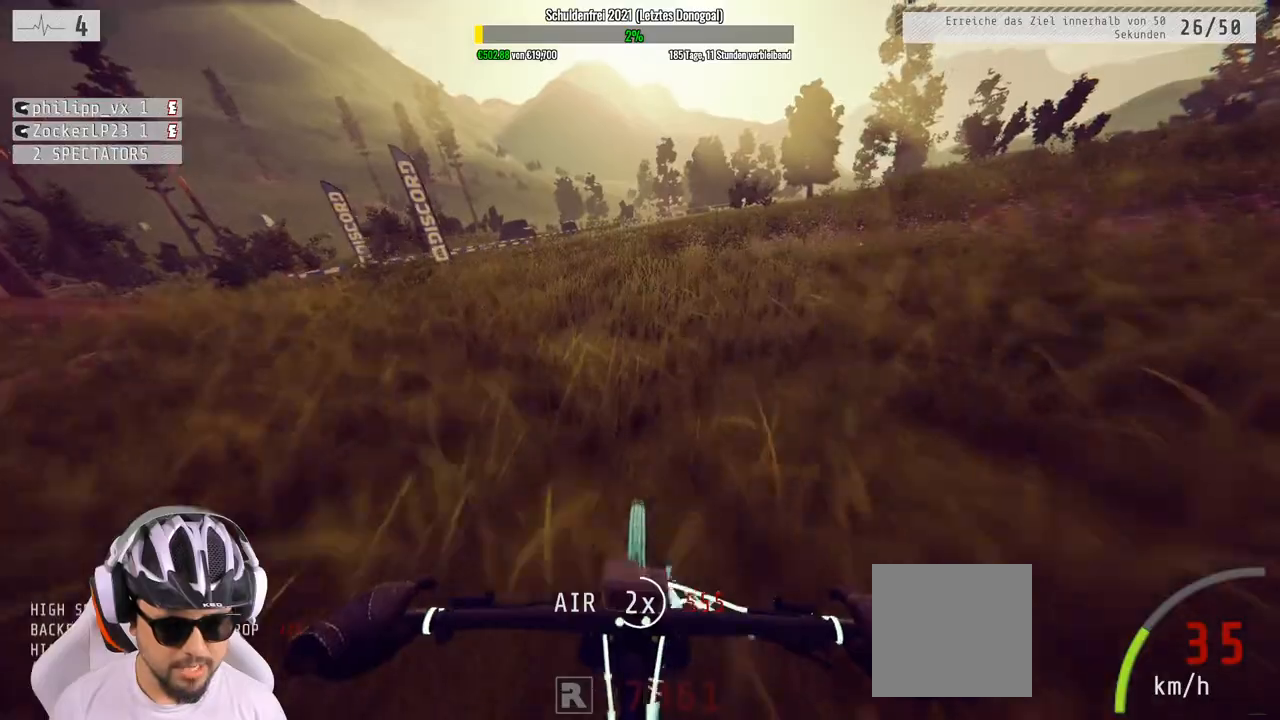
{"buttons": ["R2"], "left_stick": "right", "right_stick": "center", "events": [[333, "left_stick", "right"]]}
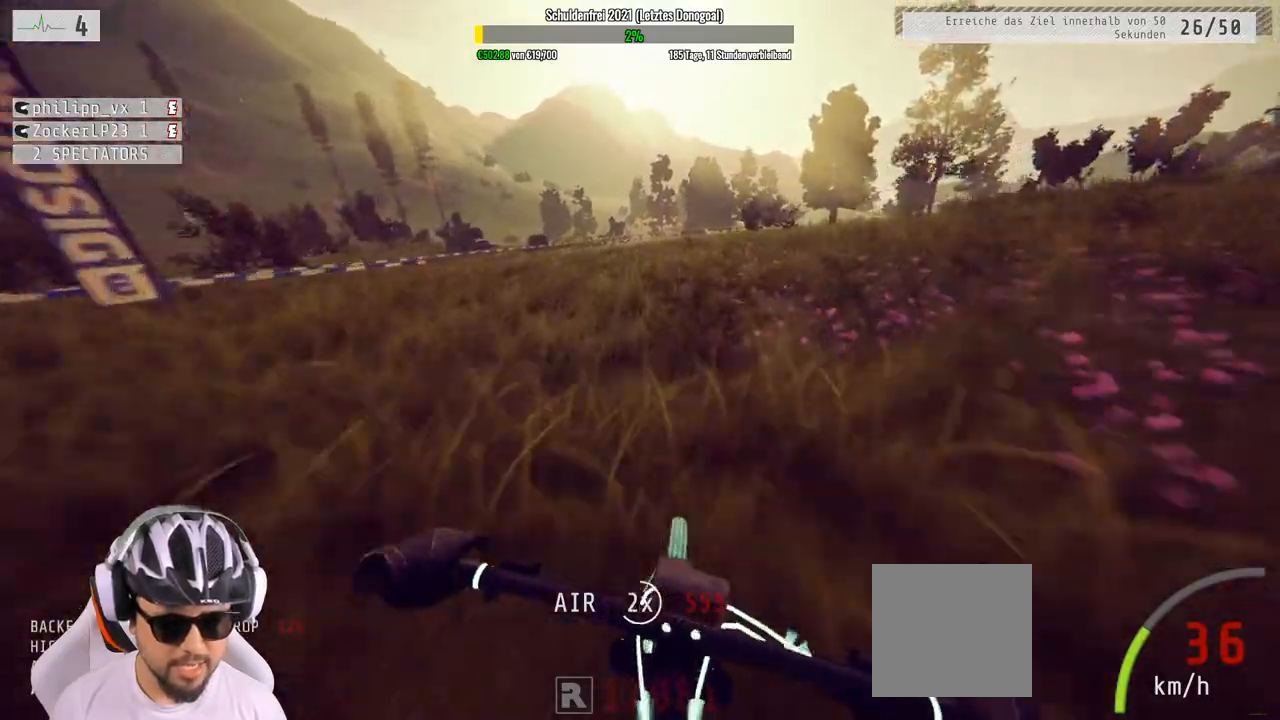
{"buttons": ["R2"], "left_stick": "right", "right_stick": "center", "events": [[17, "left_stick", "center"], [250, "left_stick", "left"], [350, "left_stick", "center"], [500, "left_stick", "right"]]}
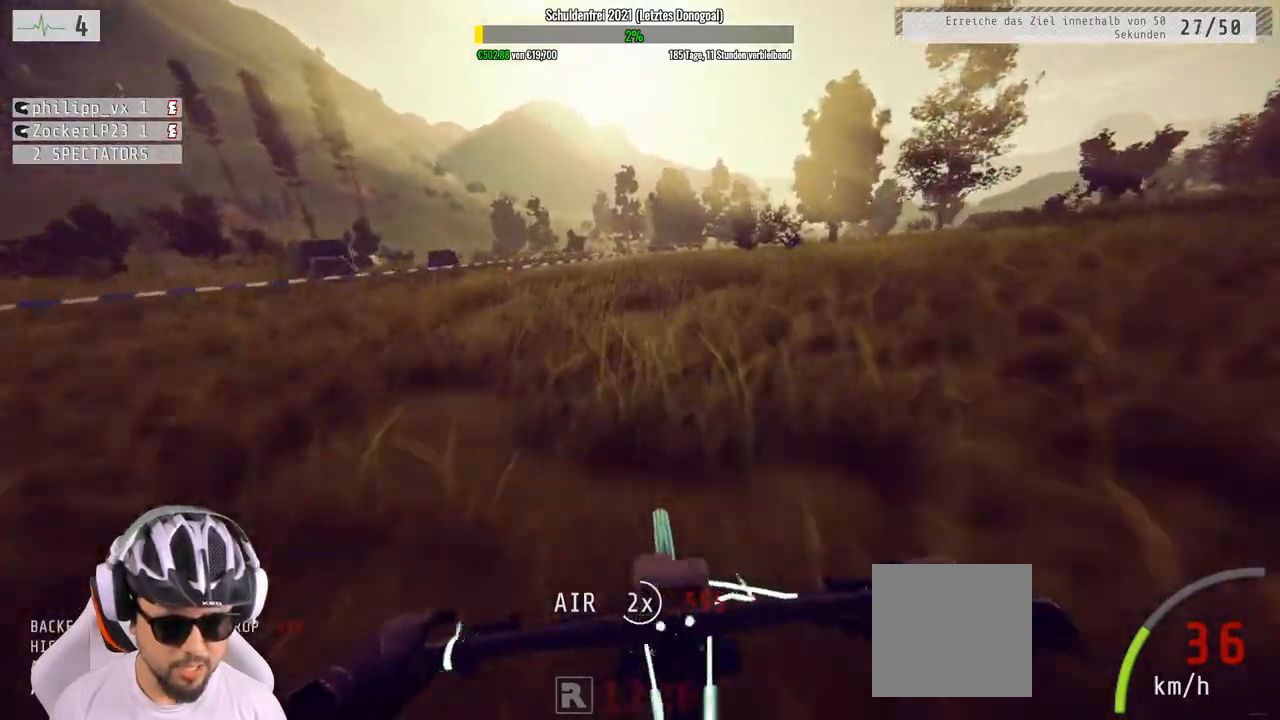
{"buttons": ["R2"], "left_stick": "center", "right_stick": "down", "events": [[100, "right_stick", "down"], [383, "left_stick", "center"]]}